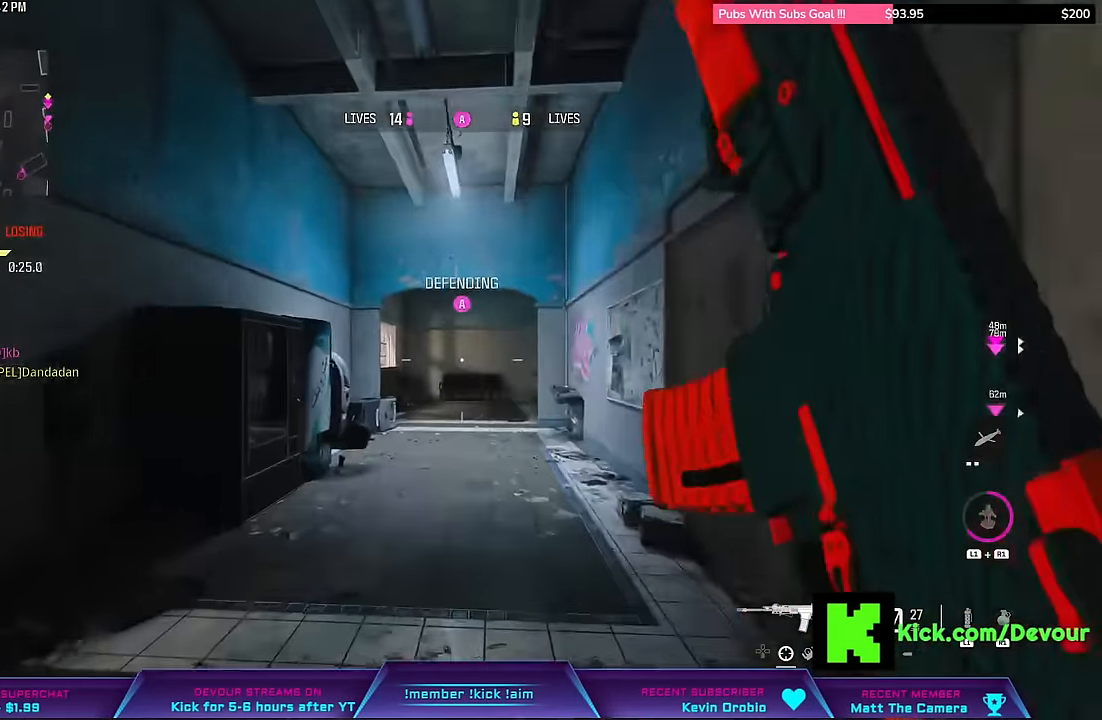
Gameplay with a controller (PlayStation layout); each line is a JSON object with the inputs held at the frame after it (dt_ms = milliseconds from this image to that frame). "events" lists button and stick changes between this image and that frame as [ms after this image, input, new state], when the widget could be followed in between. Not read: L1.
{"dt_ms": 500, "buttons": ["CIRCLE"], "left_stick": "up", "right_stick": "center", "events": [[300, "L3", "up"], [300, "left_stick", "up"], [500, "CIRCLE", "down"]]}
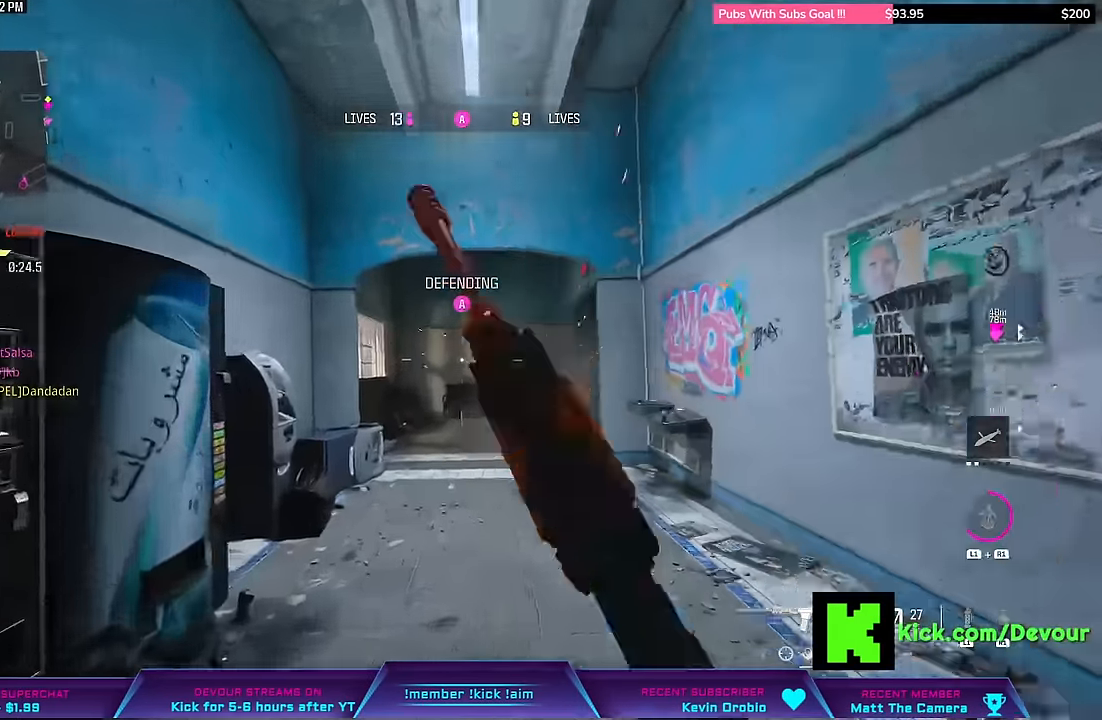
{"dt_ms": 500, "buttons": ["L2"], "left_stick": "up", "right_stick": "center", "events": [[117, "CIRCLE", "up"], [200, "CROSS", "down"], [300, "CROSS", "up"], [300, "L2", "down"]]}
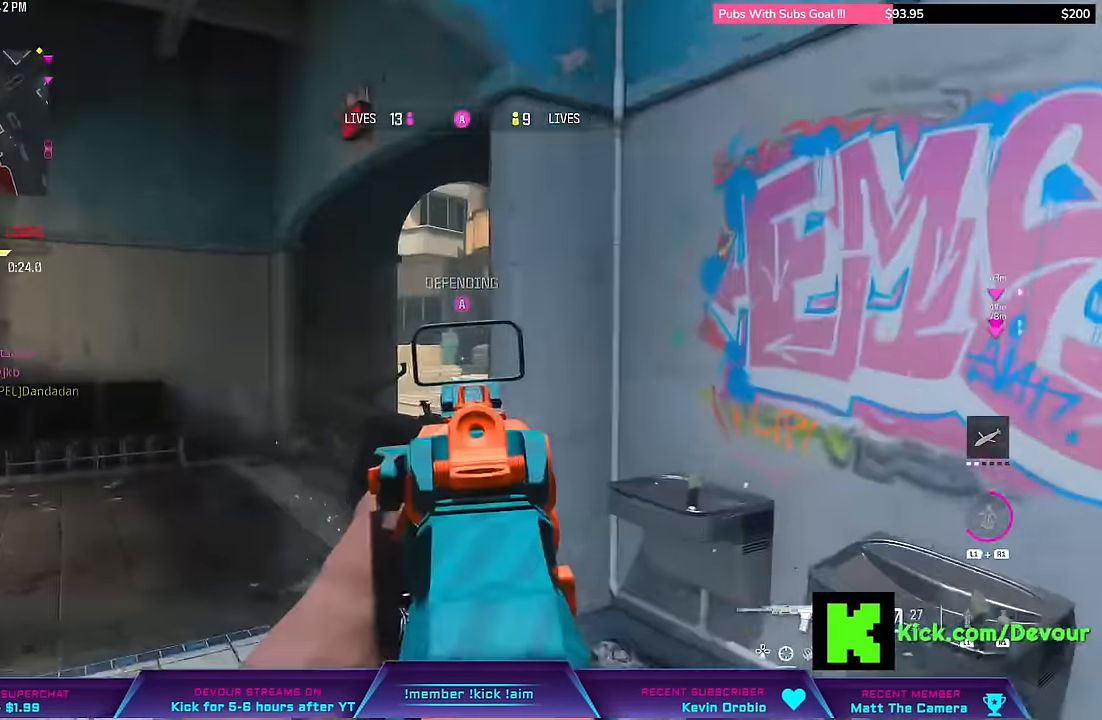
{"dt_ms": 500, "buttons": ["L2"], "left_stick": "up-left", "right_stick": "center", "events": [[33, "left_stick", "left"], [350, "left_stick", "up-left"]]}
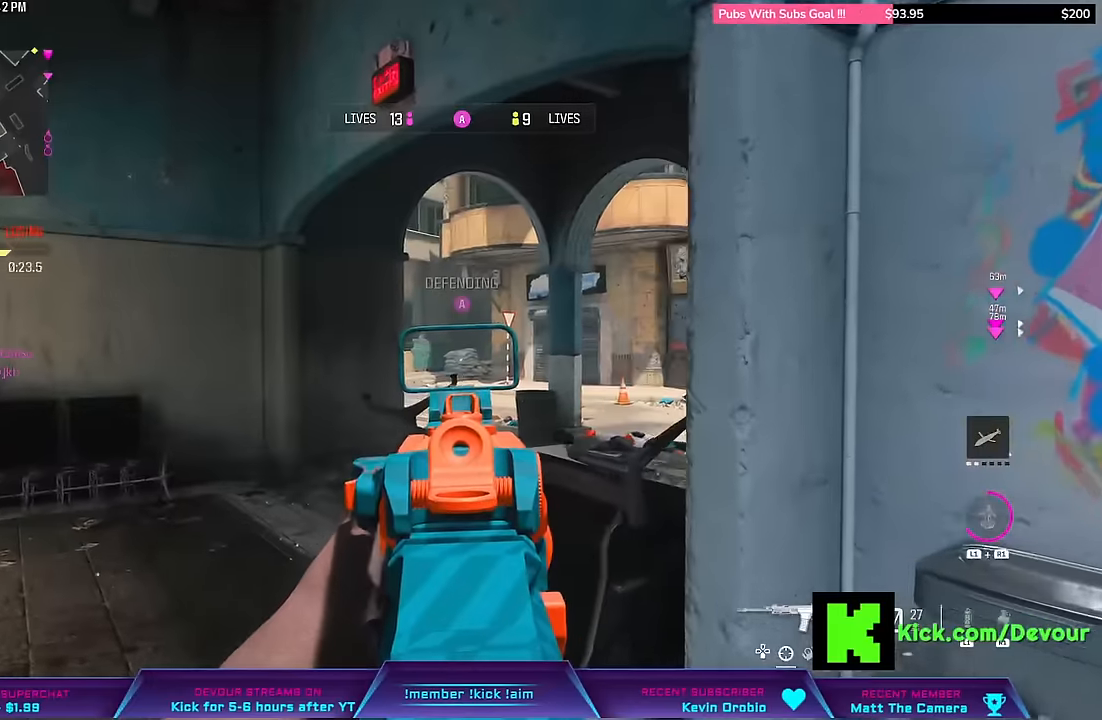
{"dt_ms": 500, "buttons": [], "left_stick": "down-left", "right_stick": "right", "events": [[183, "L2", "up"], [216, "L3", "down"], [300, "L3", "up"], [300, "left_stick", "left"], [366, "right_stick", "right"], [500, "left_stick", "down-left"]]}
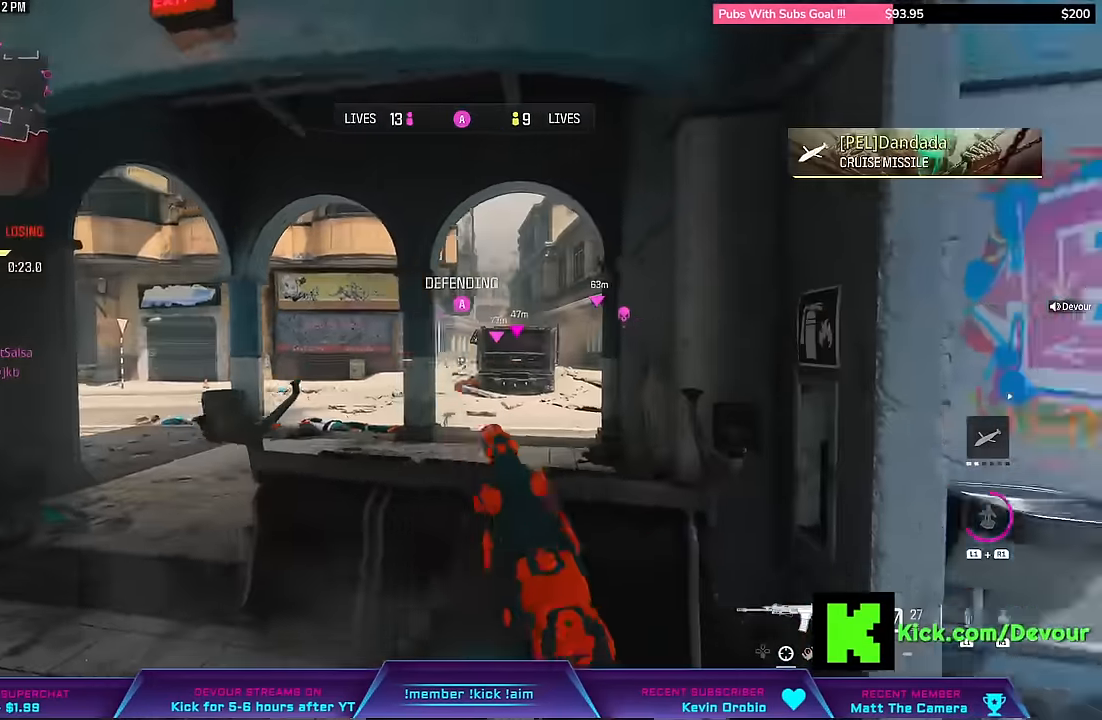
{"dt_ms": 500, "buttons": [], "left_stick": "left", "right_stick": "center", "events": [[216, "right_stick", "center"], [316, "left_stick", "left"]]}
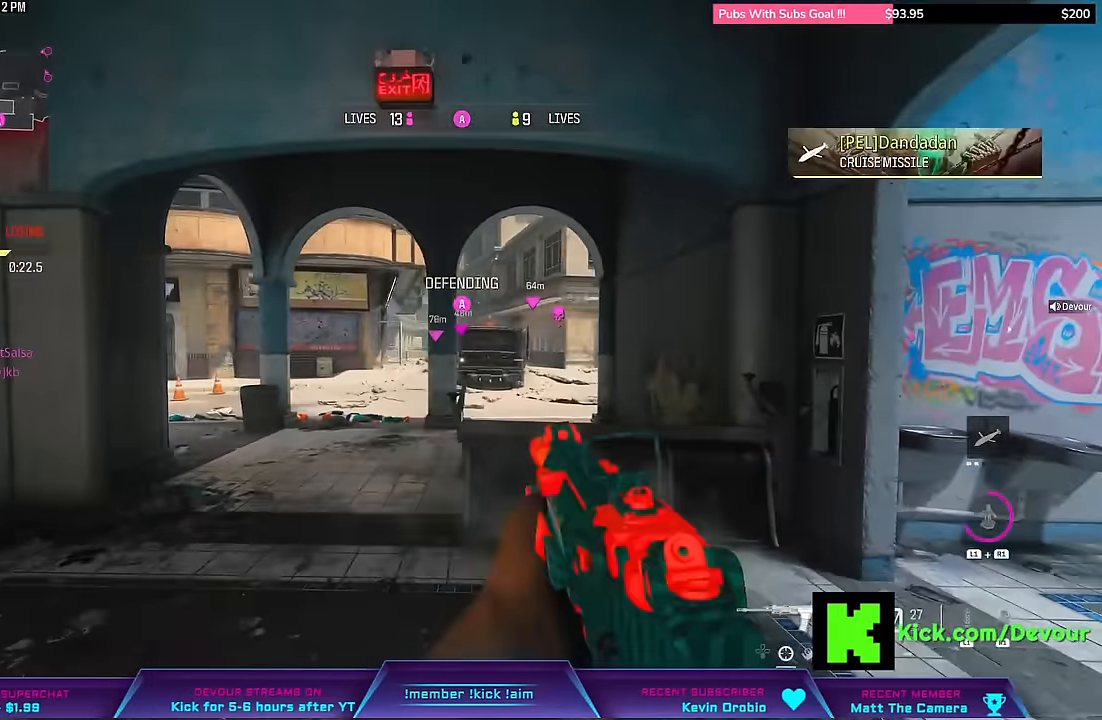
{"dt_ms": 500, "buttons": [], "left_stick": "right", "right_stick": "right", "events": [[333, "right_stick", "right"], [366, "left_stick", "center"], [433, "left_stick", "right"]]}
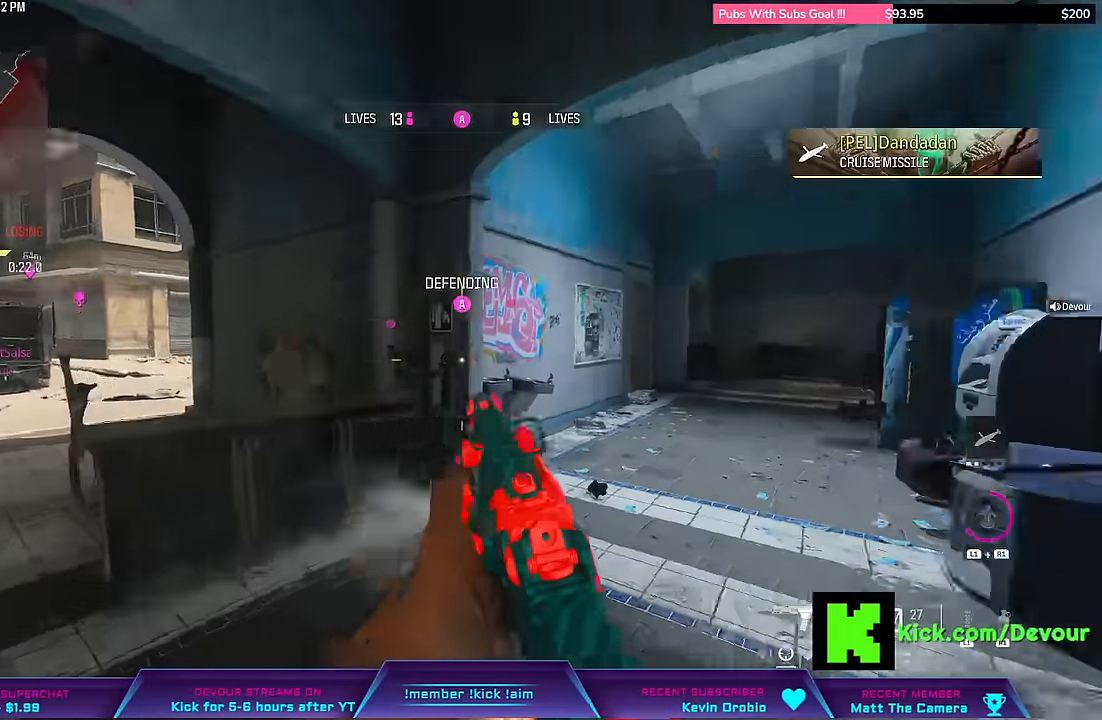
{"dt_ms": 500, "buttons": [], "left_stick": "up-right", "right_stick": "center", "events": [[50, "L3", "down"], [50, "left_stick", "up-right"], [83, "right_stick", "center"], [233, "L3", "up"]]}
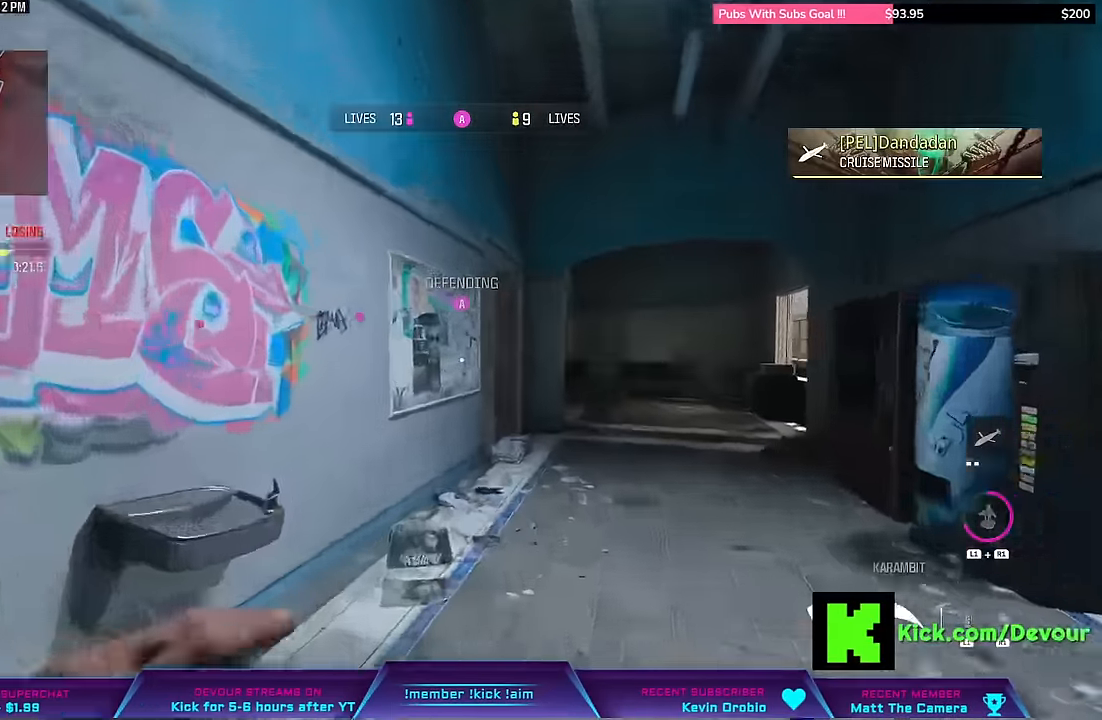
{"dt_ms": 500, "buttons": [], "left_stick": "down-left", "right_stick": "center", "events": [[66, "left_stick", "up"], [433, "left_stick", "down-left"]]}
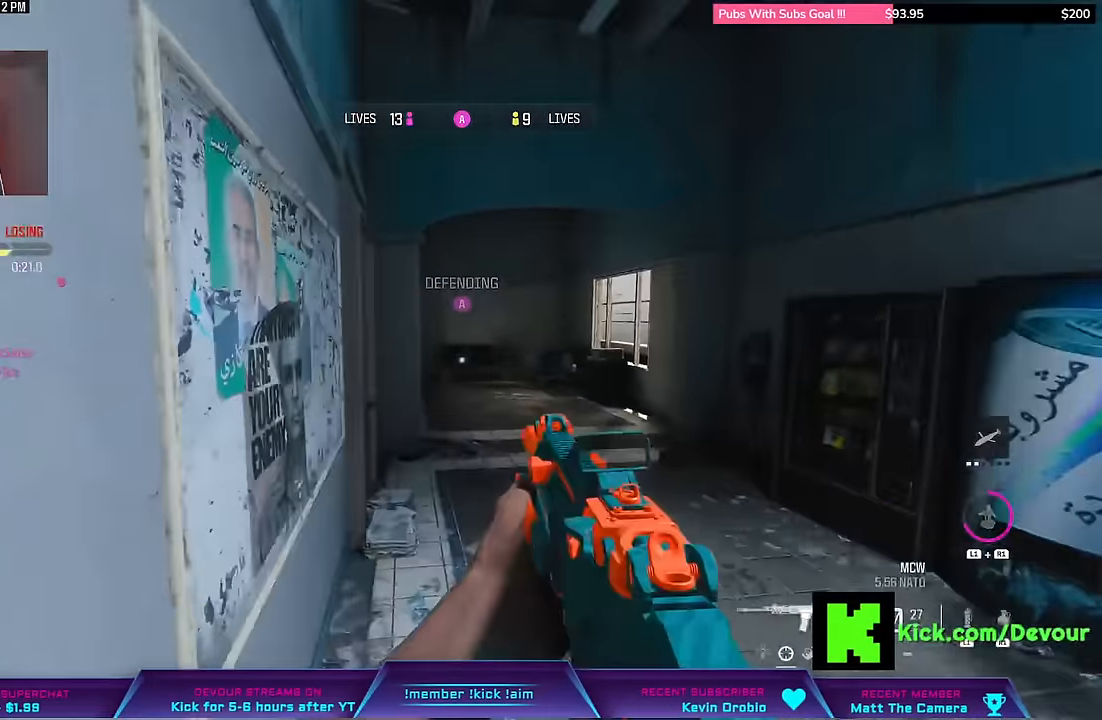
{"dt_ms": 500, "buttons": [], "left_stick": "down-left", "right_stick": "center", "events": []}
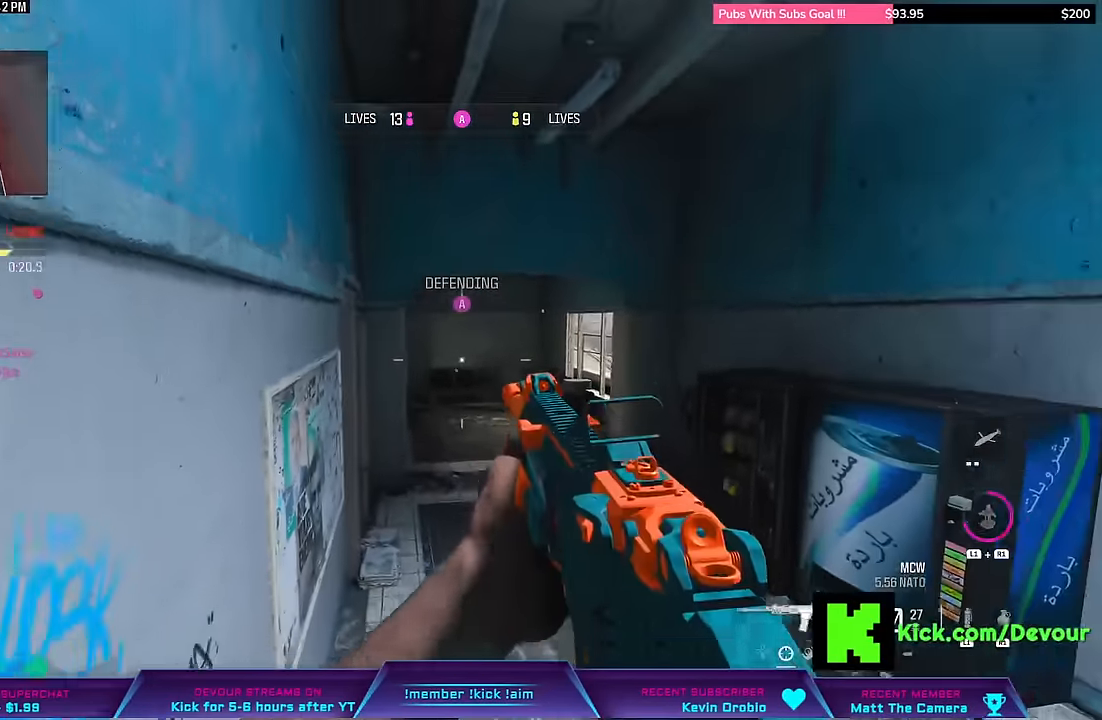
{"dt_ms": 500, "buttons": [], "left_stick": "center", "right_stick": "right", "events": [[183, "left_stick", "center"], [433, "right_stick", "right"]]}
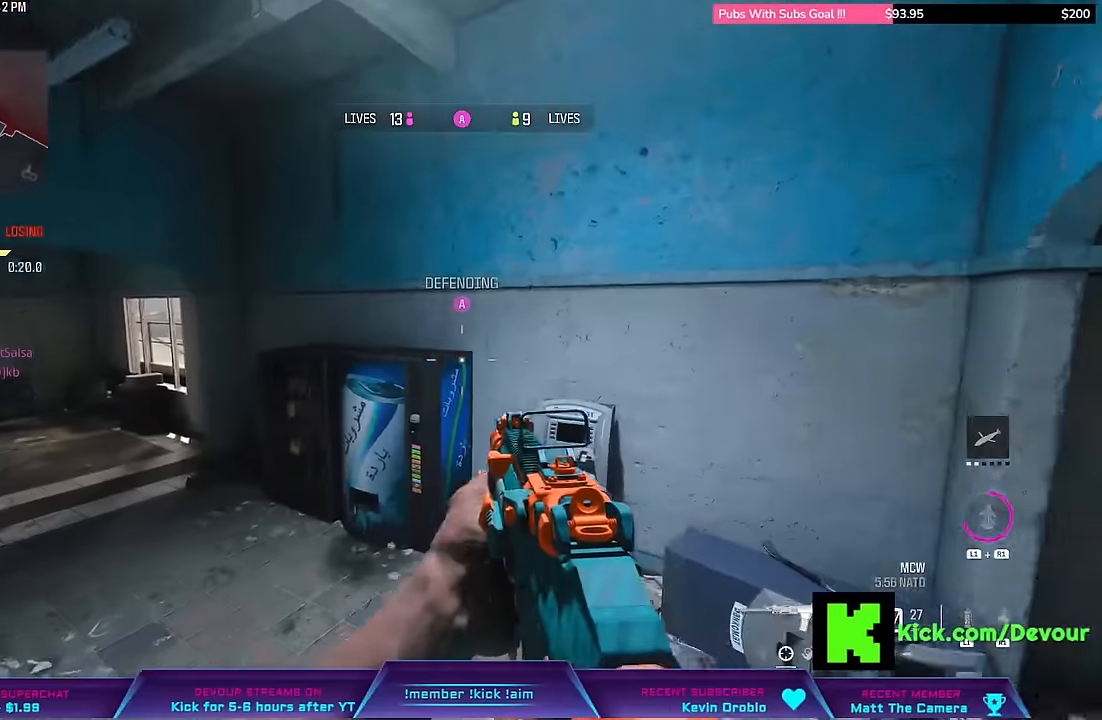
{"dt_ms": 500, "buttons": [], "left_stick": "center", "right_stick": "center", "events": [[150, "right_stick", "center"]]}
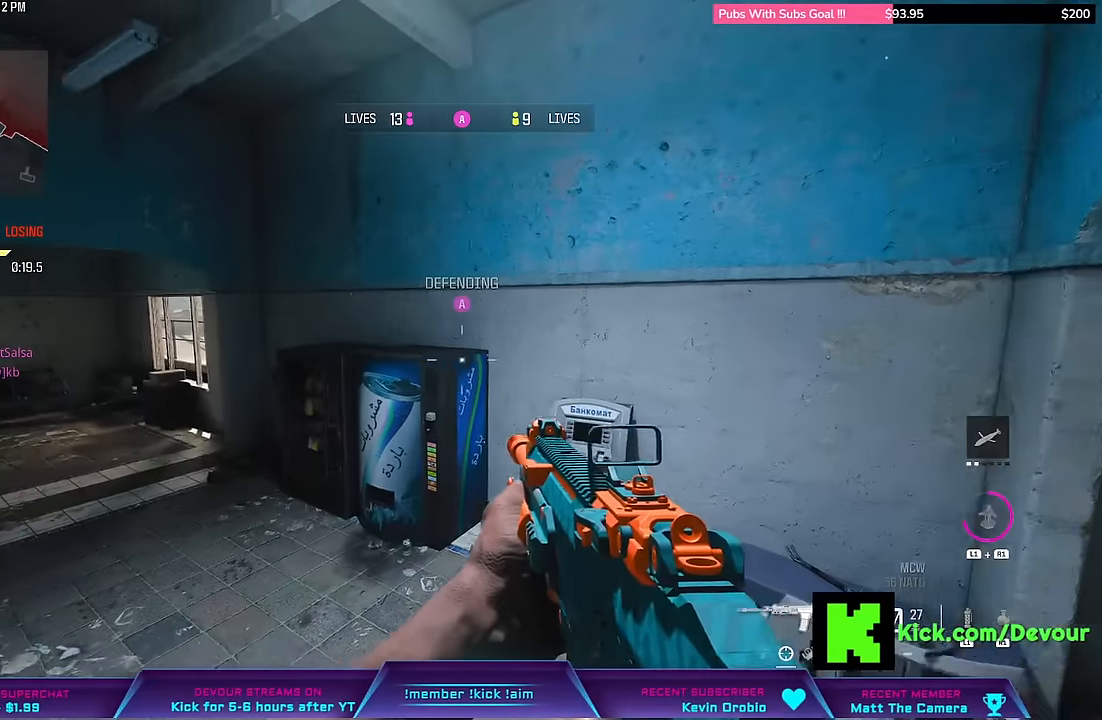
{"dt_ms": 500, "buttons": [], "left_stick": "center", "right_stick": "right", "events": [[250, "right_stick", "right"]]}
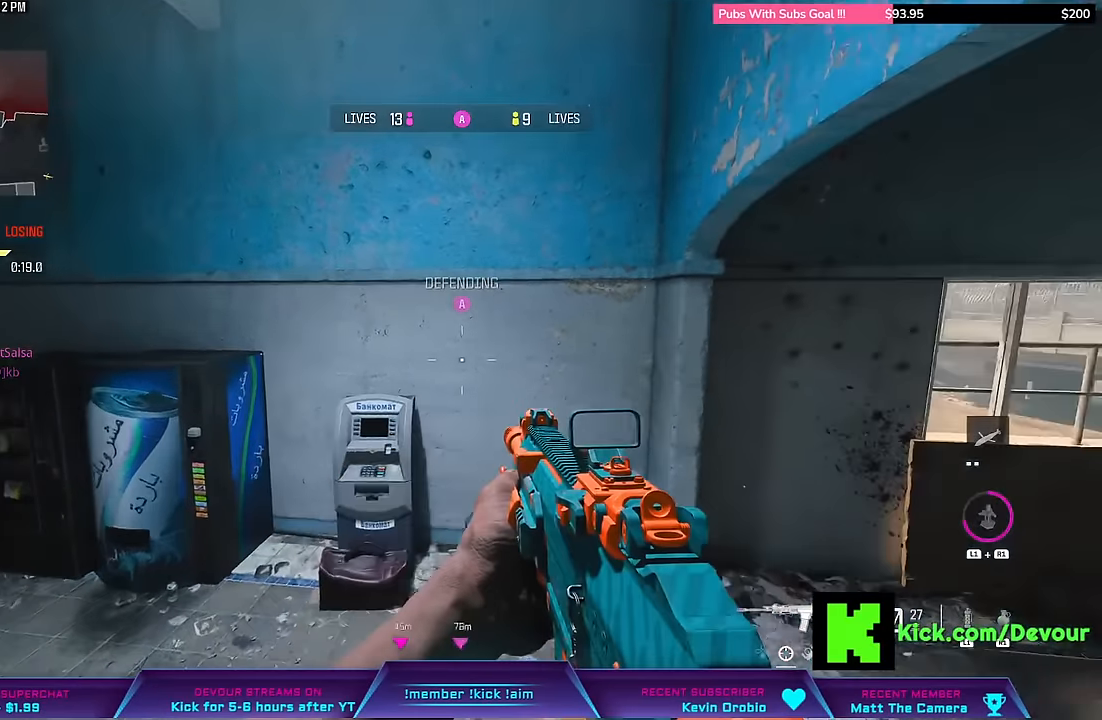
{"dt_ms": 500, "buttons": [], "left_stick": "center", "right_stick": "center", "events": [[383, "right_stick", "center"]]}
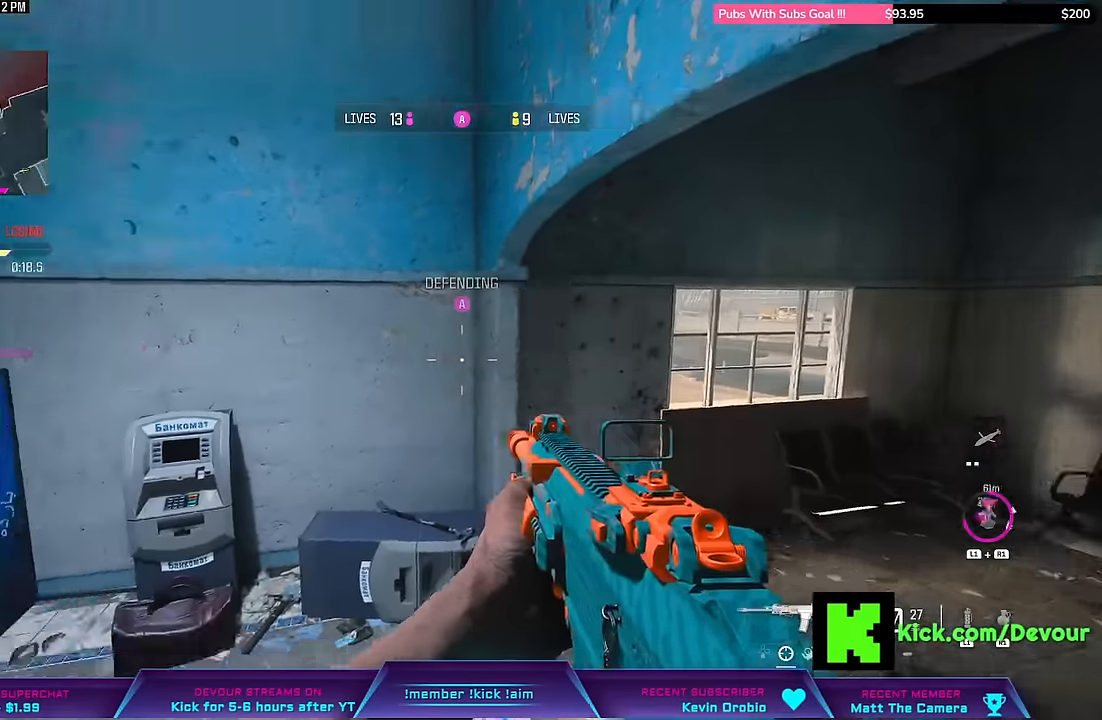
{"dt_ms": 500, "buttons": [], "left_stick": "center", "right_stick": "left", "events": [[50, "right_stick", "left"]]}
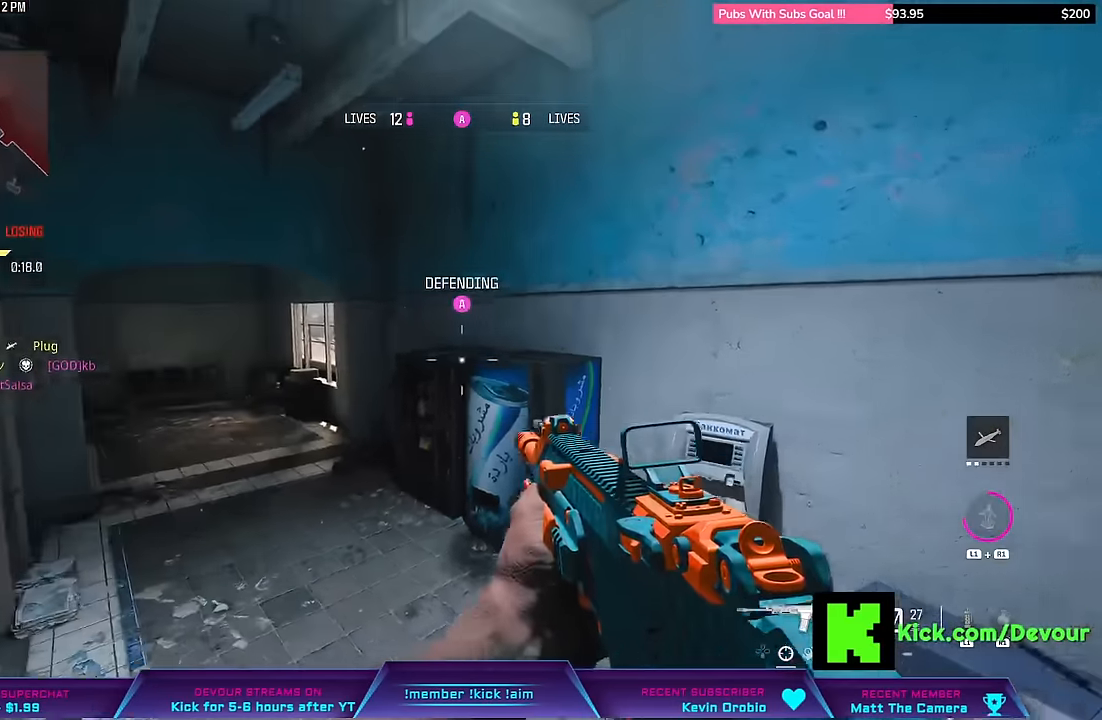
{"dt_ms": 500, "buttons": [], "left_stick": "up", "right_stick": "center", "events": [[317, "right_stick", "center"], [383, "L3", "down"], [383, "left_stick", "up"], [500, "L3", "up"]]}
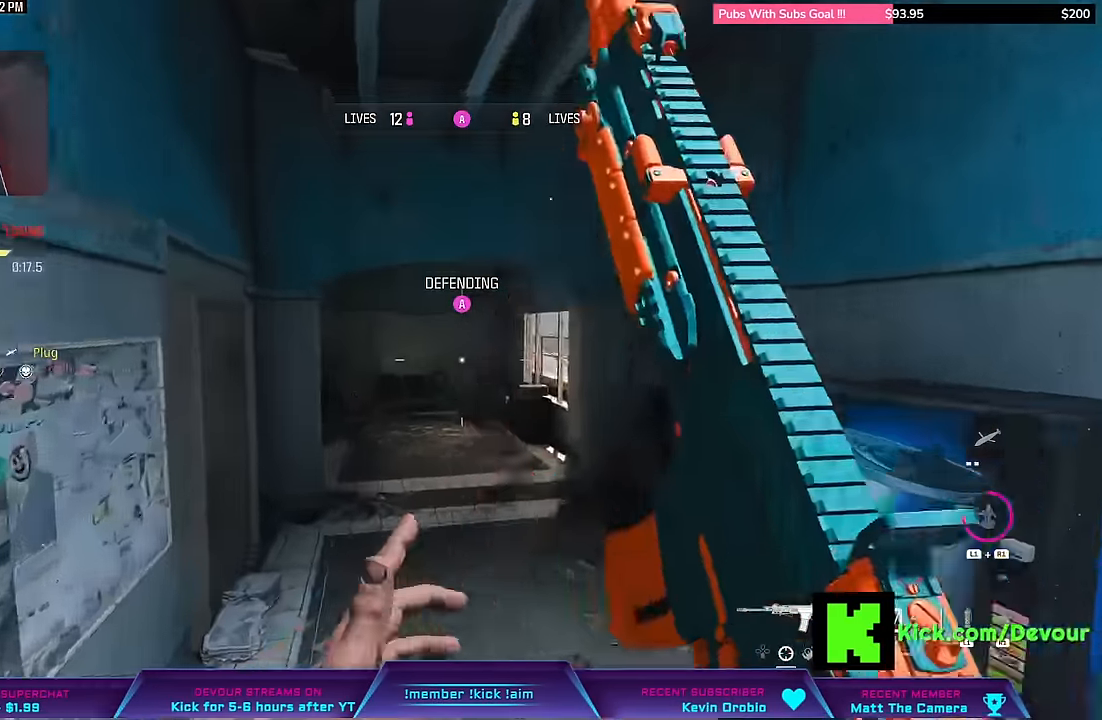
{"dt_ms": 500, "buttons": ["L3"], "left_stick": "up", "right_stick": "center", "events": [[83, "L3", "down"], [200, "L3", "up"], [200, "left_stick", "center"], [267, "L3", "down"], [267, "left_stick", "up"]]}
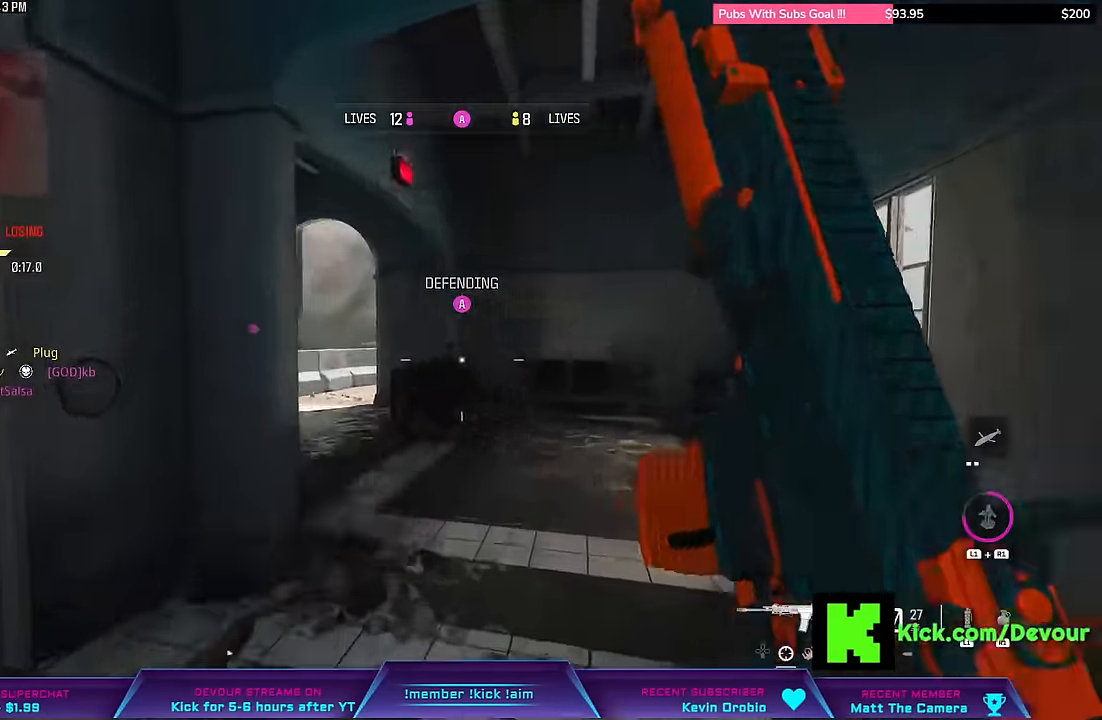
{"dt_ms": 500, "buttons": ["L2"], "left_stick": "right", "right_stick": "left", "events": [[83, "CIRCLE", "down"], [83, "right_stick", "left"], [117, "L3", "up"], [200, "left_stick", "up-right"], [217, "CIRCLE", "up"], [267, "CROSS", "down"], [300, "left_stick", "center"], [333, "CROSS", "up"], [367, "left_stick", "right"], [400, "L2", "down"]]}
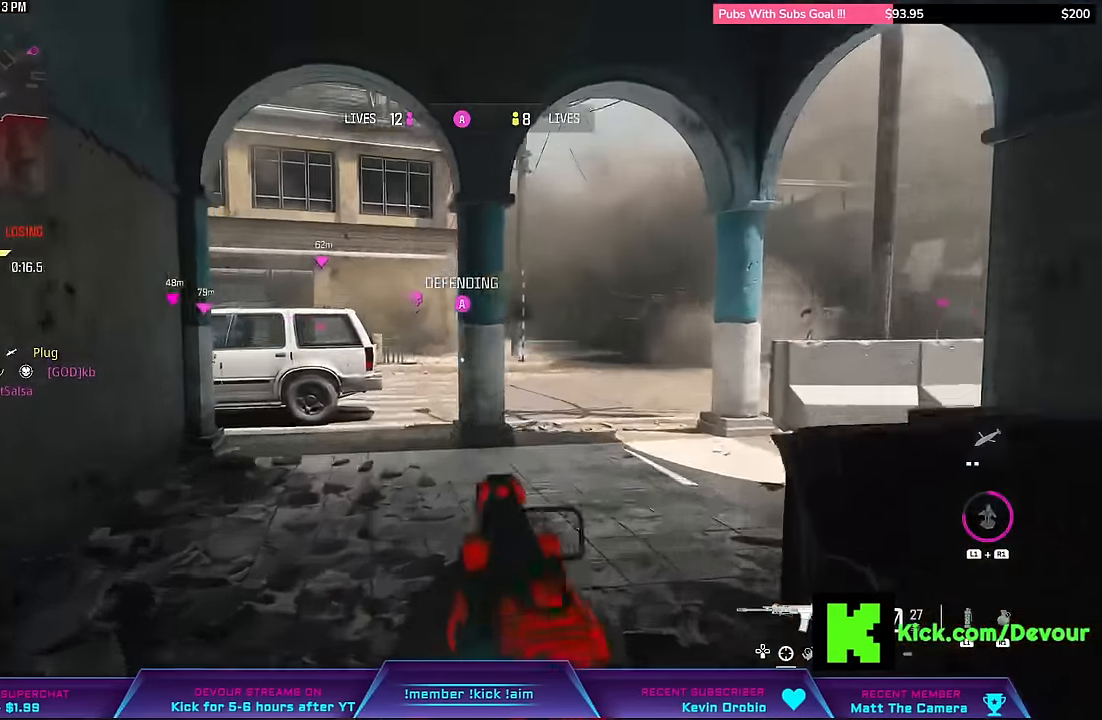
{"dt_ms": 500, "buttons": ["L2"], "left_stick": "right", "right_stick": "center", "events": [[150, "right_stick", "center"], [250, "L2", "up"], [350, "L2", "down"]]}
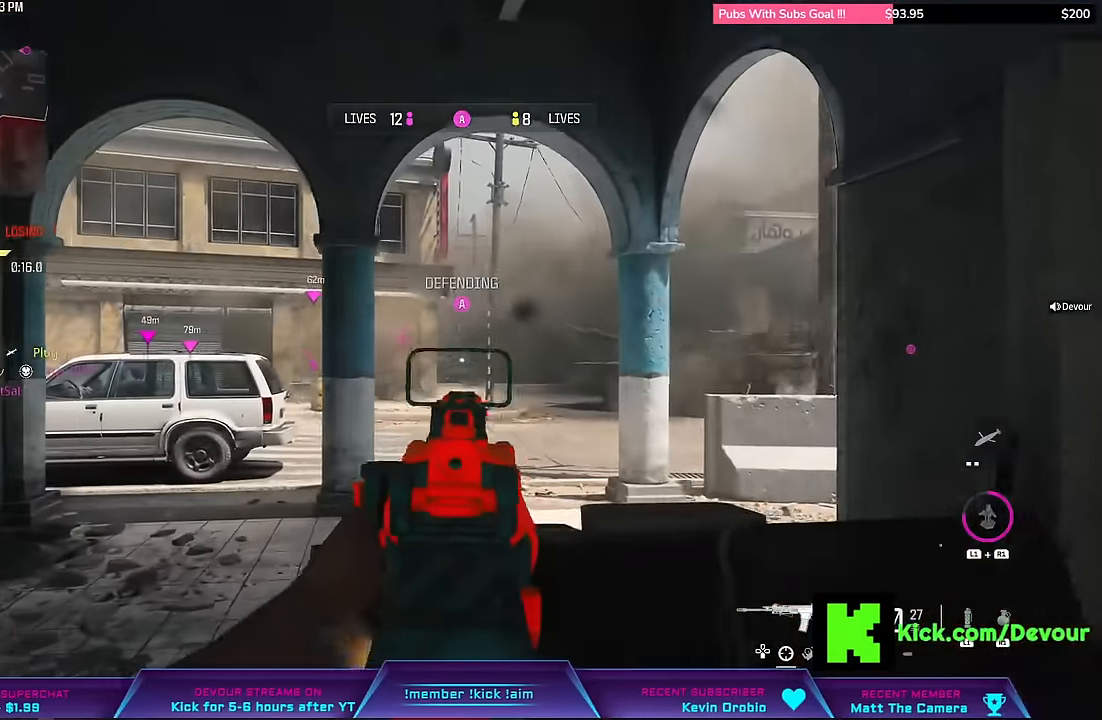
{"dt_ms": 1000, "buttons": [], "left_stick": "up", "right_stick": "center"}
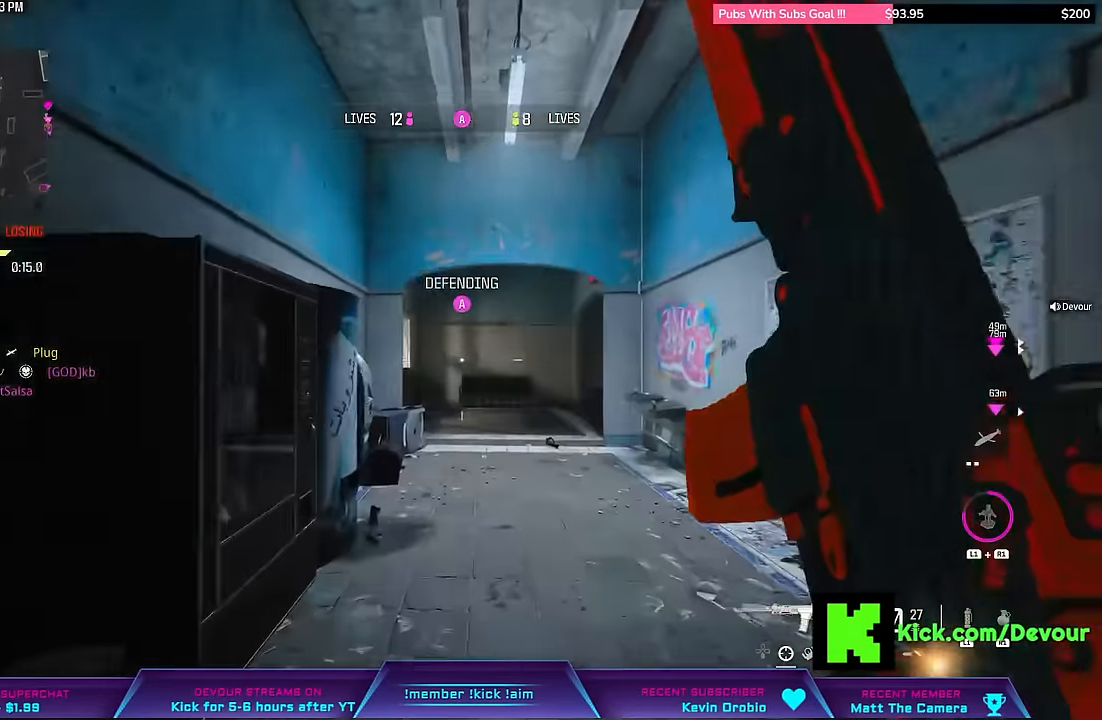
{"dt_ms": 500, "buttons": ["CIRCLE"], "left_stick": "up", "right_stick": "center", "events": [[83, "L3", "down"], [383, "CIRCLE", "down"], [467, "L3", "up"]]}
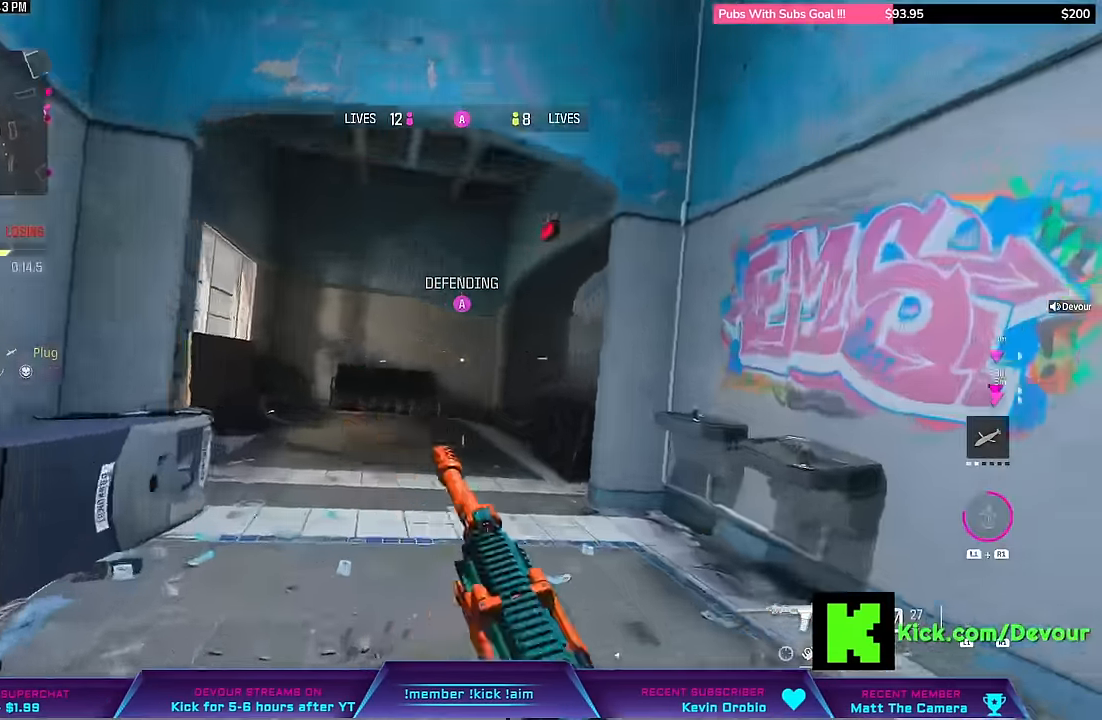
{"dt_ms": 500, "buttons": ["L2"], "left_stick": "left", "right_stick": "center"}
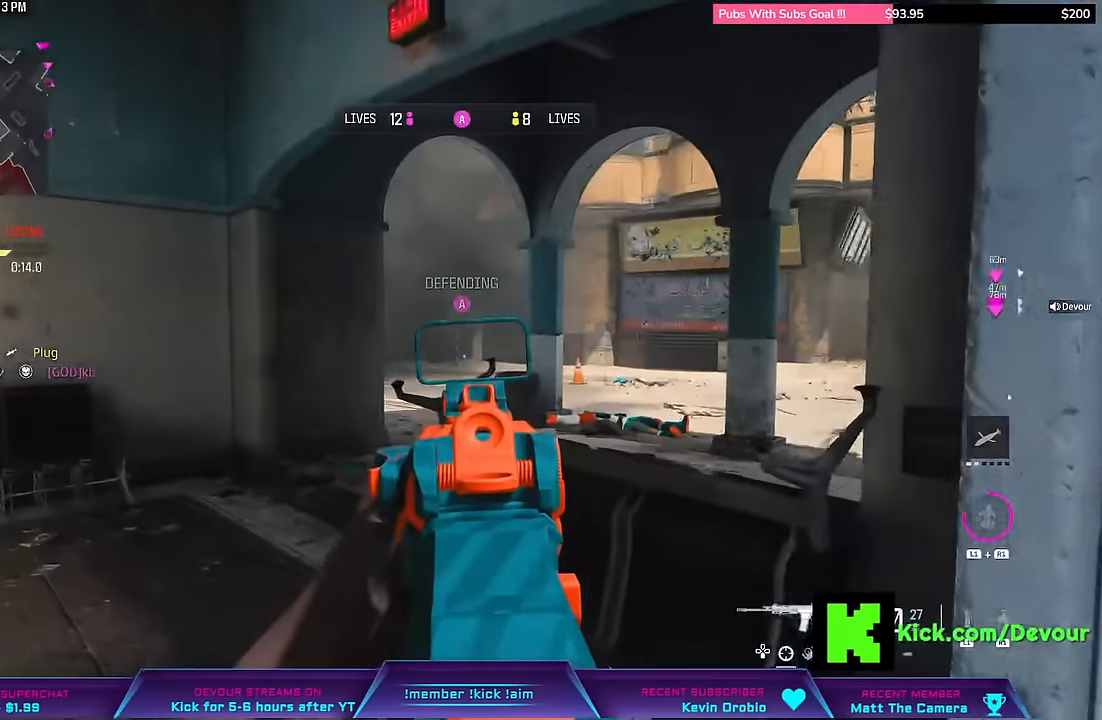
{"dt_ms": 500, "buttons": ["L2"], "left_stick": "right", "right_stick": "left", "events": [[183, "left_stick", "right"], [383, "right_stick", "left"]]}
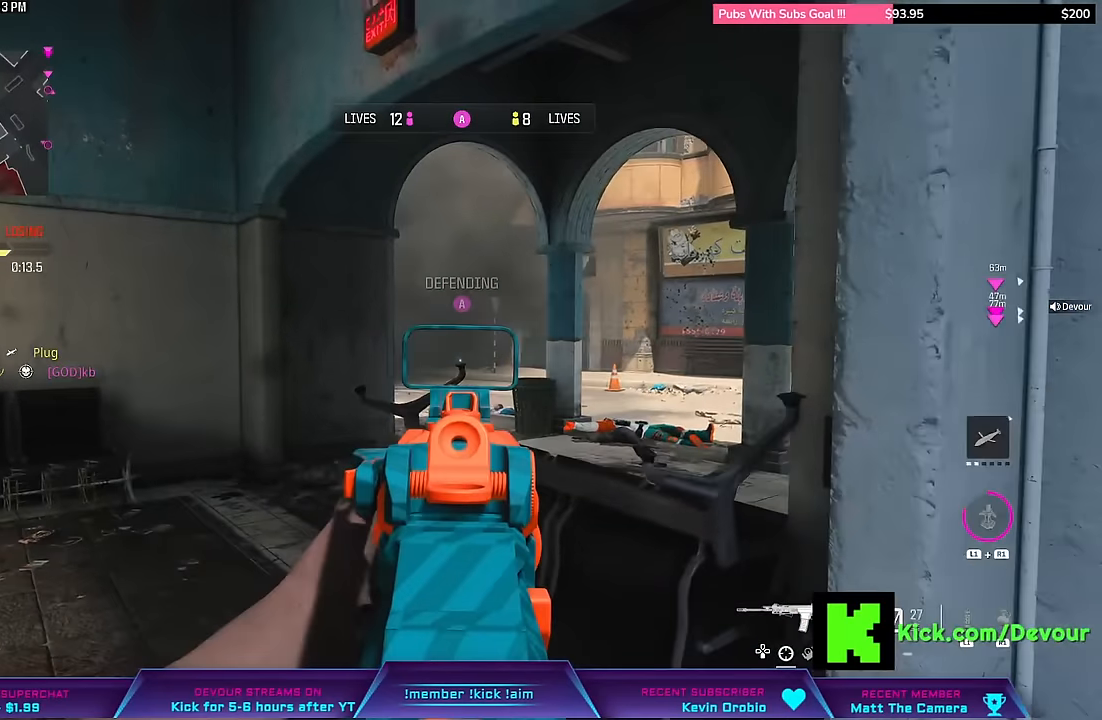
{"dt_ms": 500, "buttons": ["L2"], "left_stick": "down-right", "right_stick": "left", "events": [[183, "left_stick", "down-right"]]}
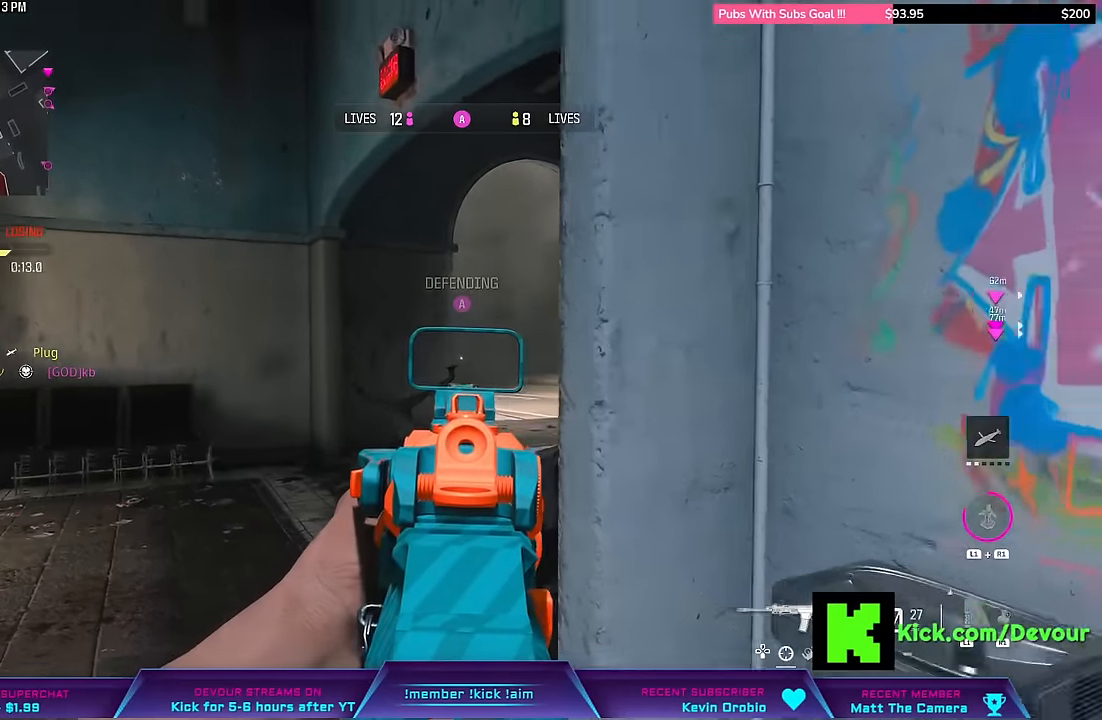
{"dt_ms": 500, "buttons": ["L3"], "left_stick": "up-left", "right_stick": "left", "events": [[67, "right_stick", "center"], [183, "left_stick", "down"], [300, "left_stick", "down-left"], [383, "L2", "up"], [450, "right_stick", "left"], [500, "L3", "down"], [500, "left_stick", "up-left"]]}
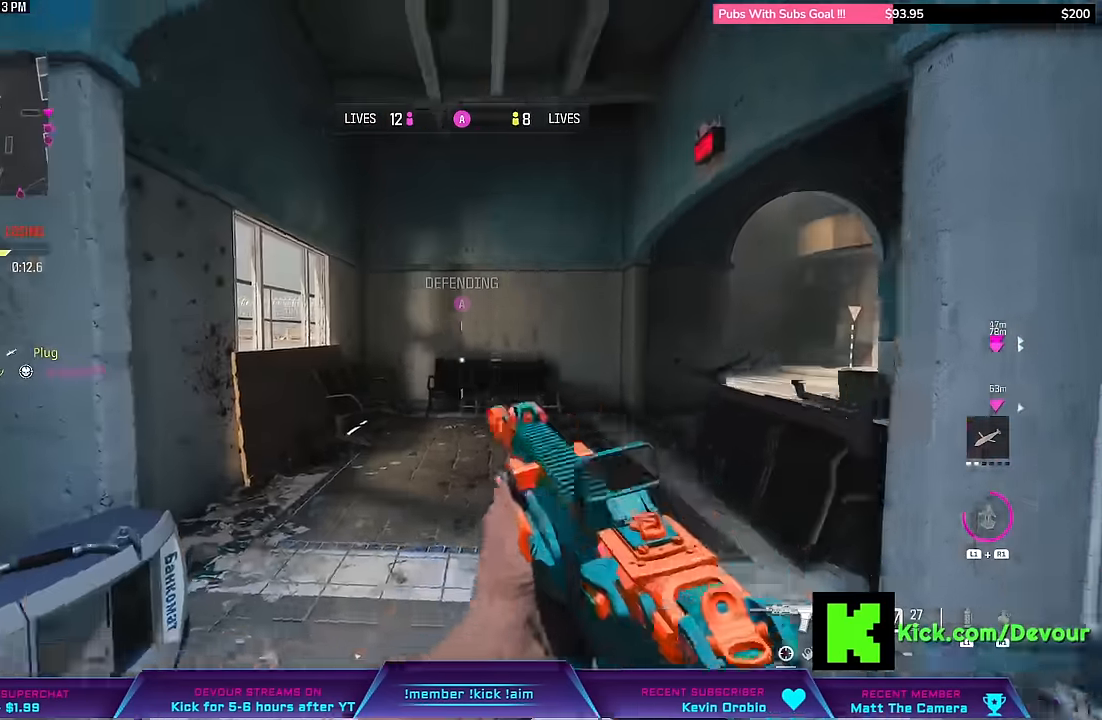
{"dt_ms": 500, "buttons": [], "left_stick": "up", "right_stick": "center"}
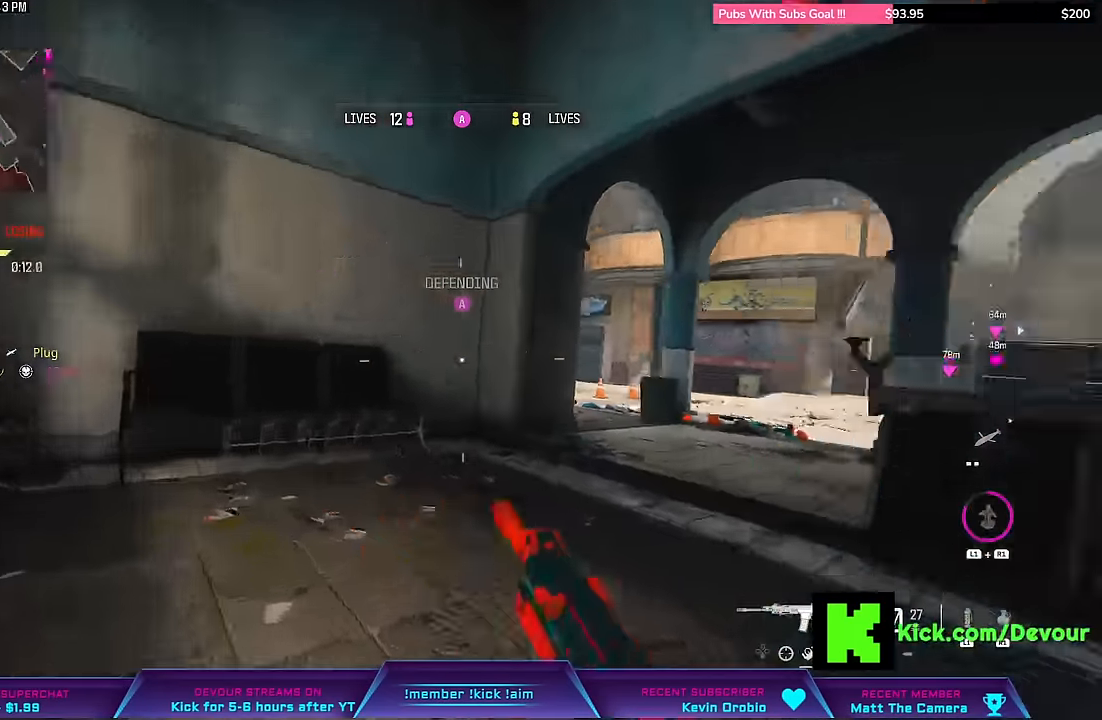
{"dt_ms": 500, "buttons": ["L2"], "left_stick": "left", "right_stick": "center", "events": [[67, "CROSS", "down"], [83, "right_stick", "right"], [200, "CROSS", "up"], [217, "L2", "down"], [217, "left_stick", "left"], [283, "right_stick", "center"]]}
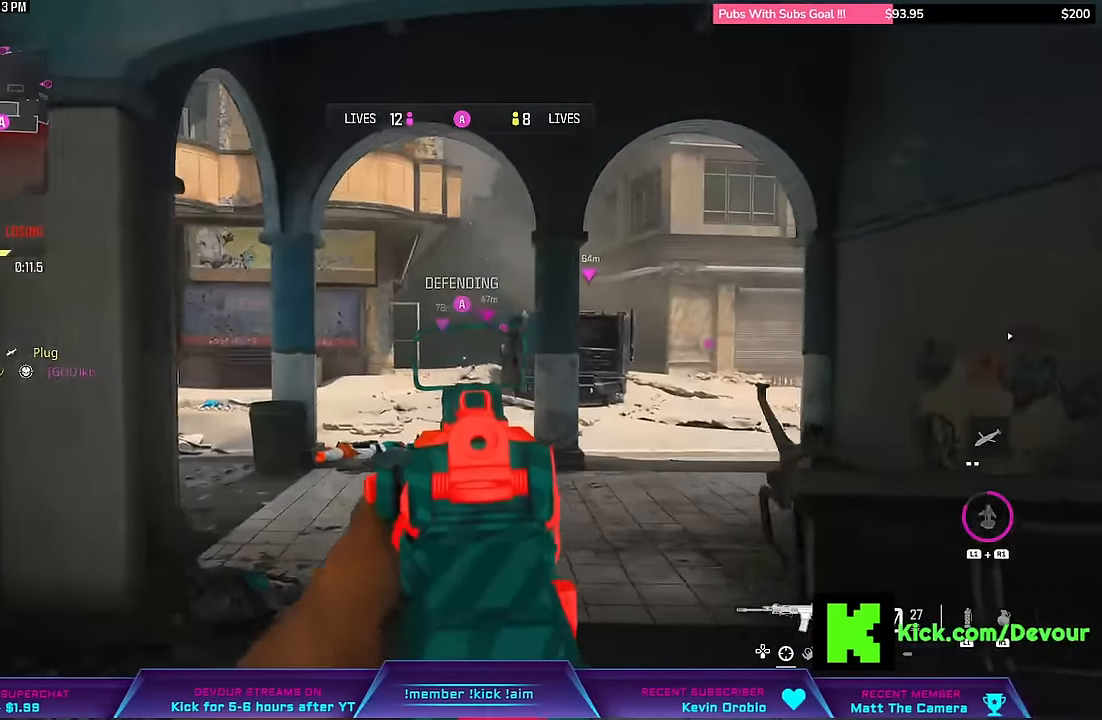
{"dt_ms": 500, "buttons": ["L2"], "left_stick": "left", "right_stick": "center", "events": []}
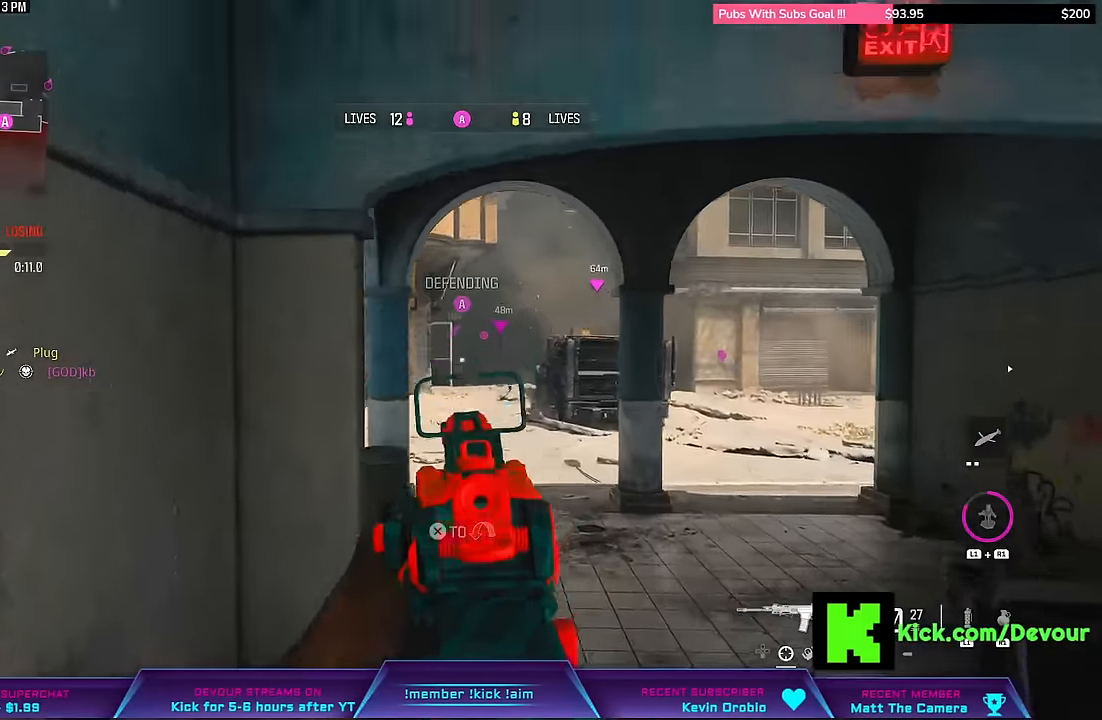
{"dt_ms": 500, "buttons": ["L2"], "left_stick": "down-left", "right_stick": "center", "events": [[33, "L2", "up"], [67, "left_stick", "down-left"], [233, "L2", "down"]]}
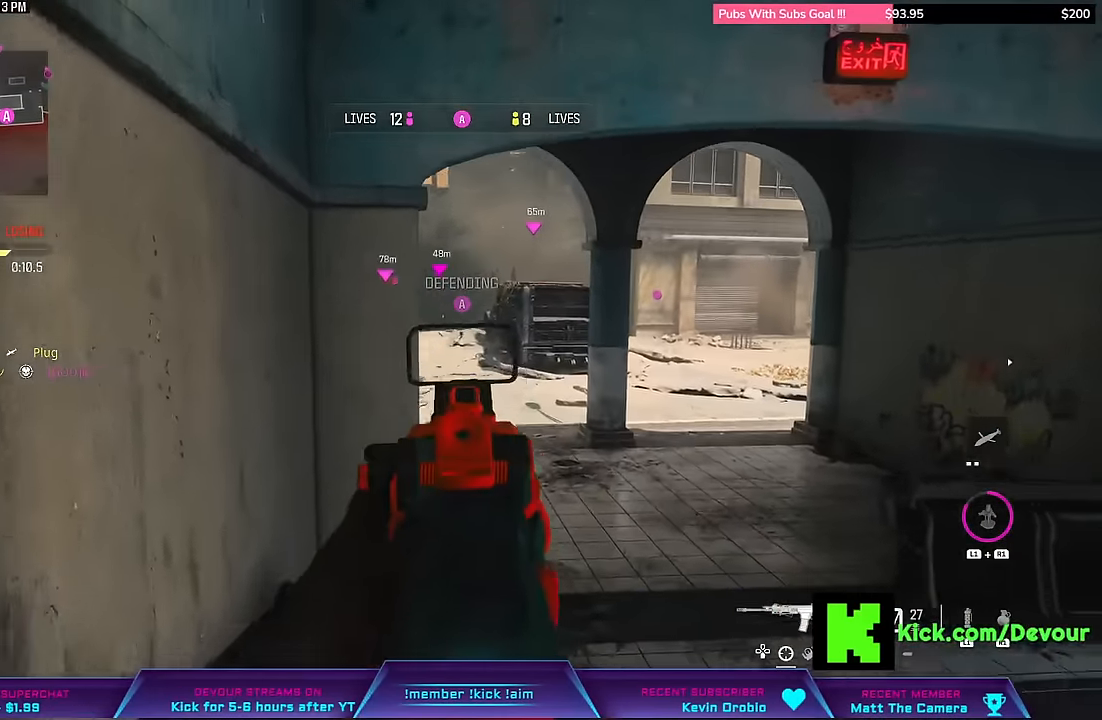
{"dt_ms": 500, "buttons": ["L2"], "left_stick": "down-left", "right_stick": "center", "events": [[300, "right_stick", "down"], [433, "right_stick", "center"]]}
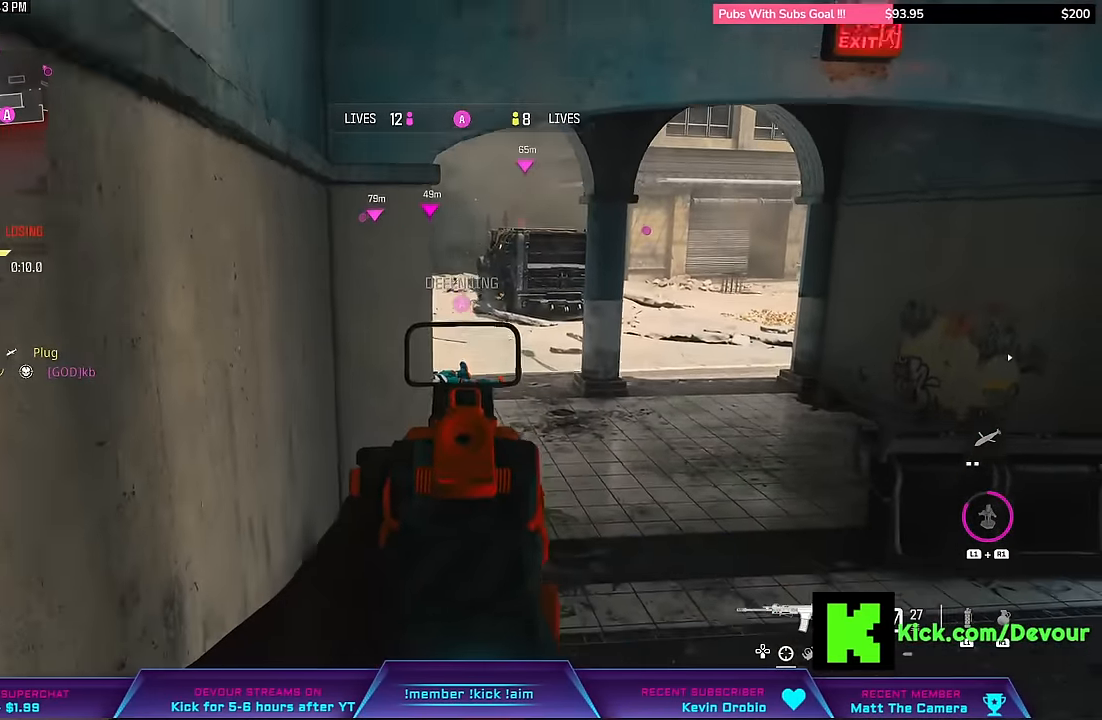
{"dt_ms": 500, "buttons": ["L2"], "left_stick": "left", "right_stick": "center", "events": [[50, "CROSS", "down"], [67, "left_stick", "left"], [167, "CROSS", "up"]]}
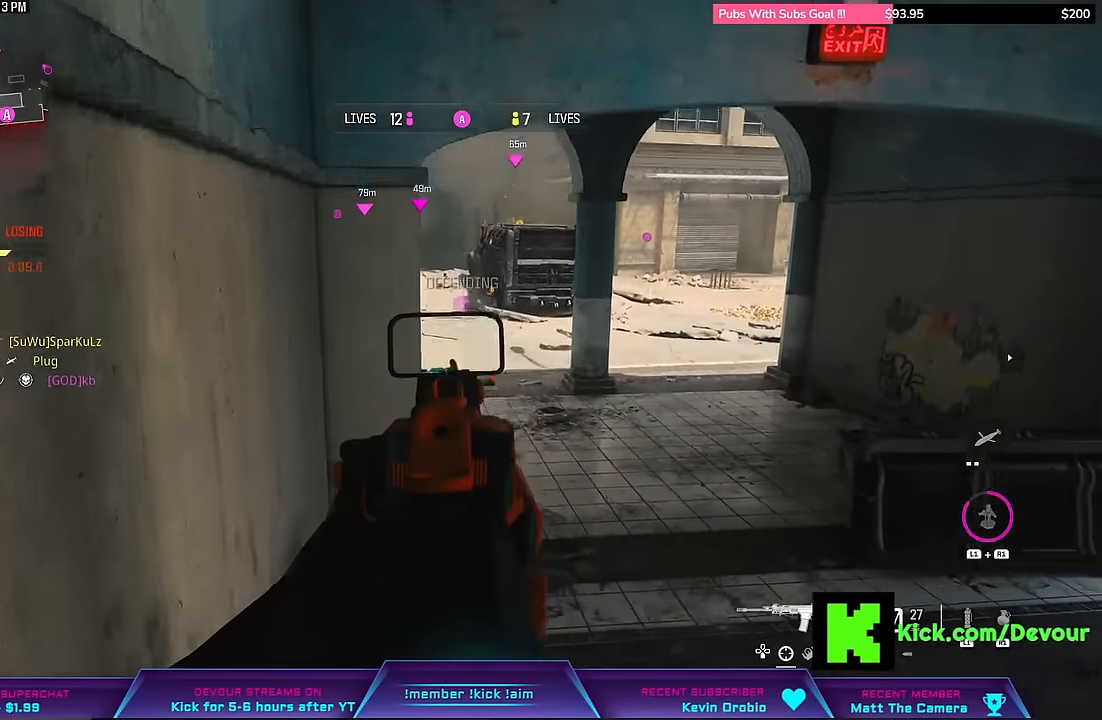
{"dt_ms": 500, "buttons": ["L2"], "left_stick": "left", "right_stick": "center", "events": [[300, "right_stick", "right"], [350, "right_stick", "center"]]}